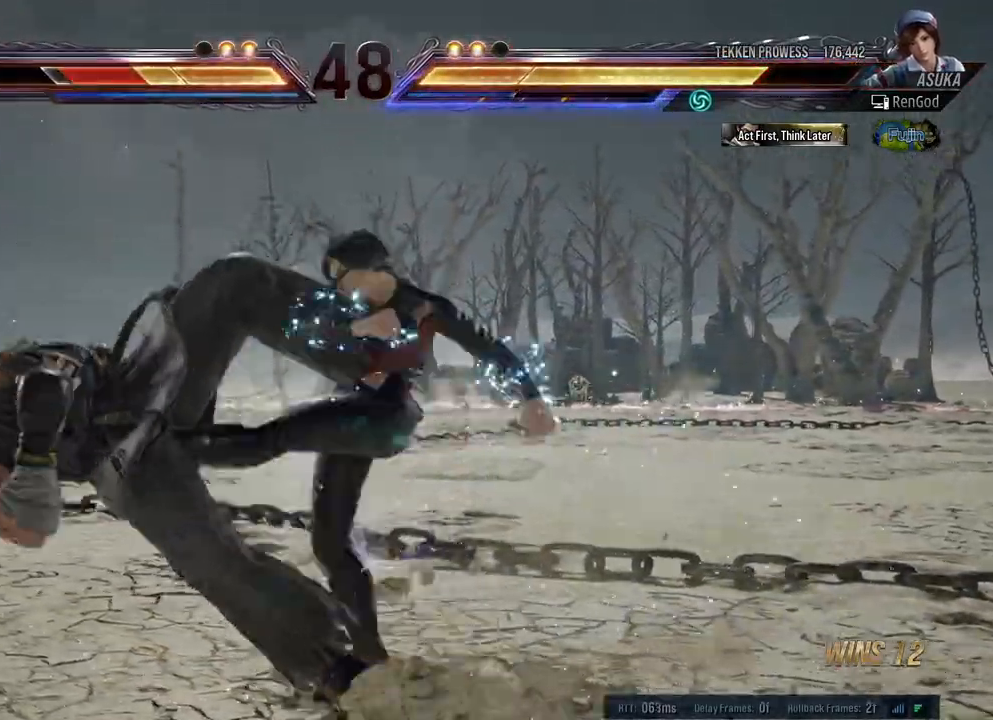
Gameplay with a controller (Xbox layout); each line is a JSON object with the inputs held at the frame after it. "events" lists button and stick changes between this image and that frame as [ms after this image, input, new state], when the widget could be followed in between. Not read: L2 R2.
{"buttons": [], "left_stick": "down-right", "right_stick": "center", "events": [[317, "left_stick", "down-right"], [400, "X", "down"], [483, "X", "up"]]}
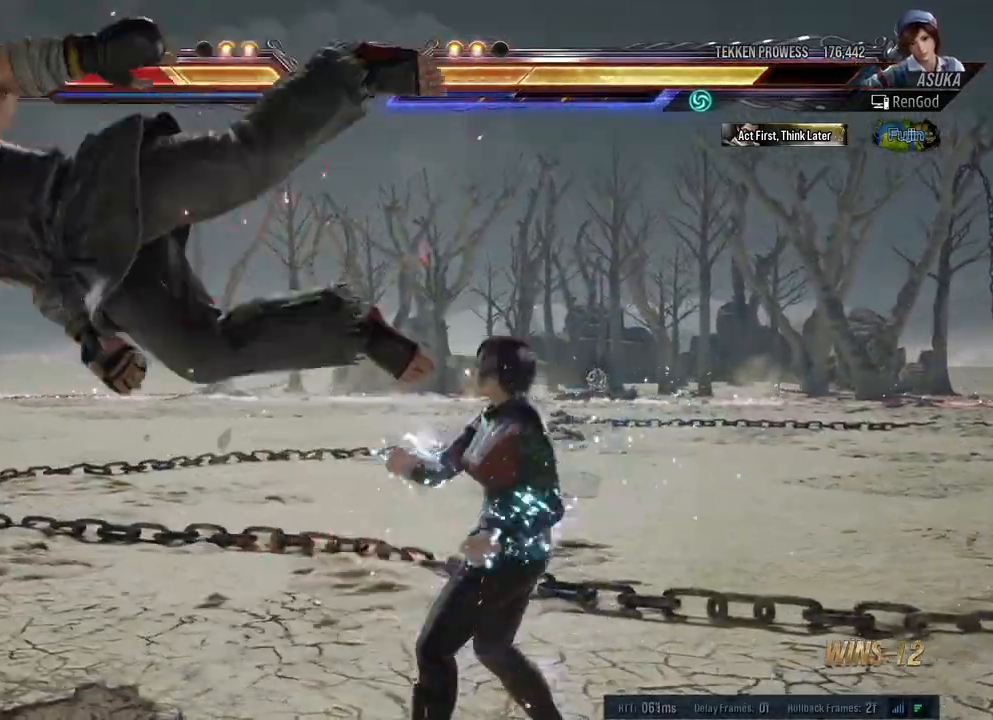
{"buttons": [], "left_stick": "center", "right_stick": "center", "events": [[17, "left_stick", "center"], [67, "B", "down"], [250, "B", "up"]]}
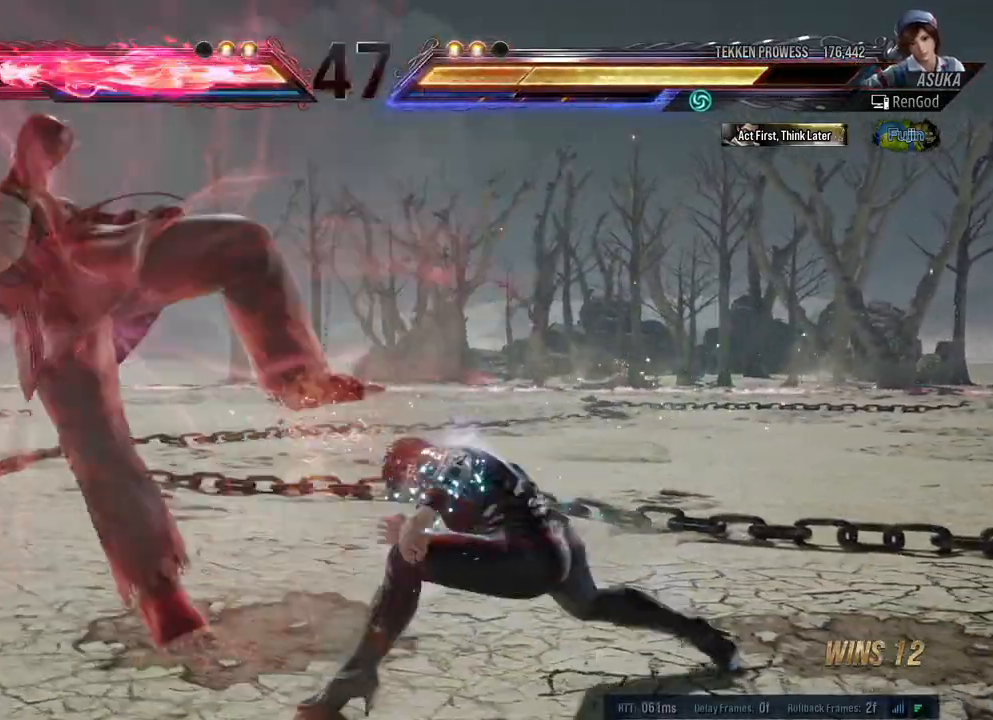
{"buttons": [], "left_stick": "center", "right_stick": "center", "events": []}
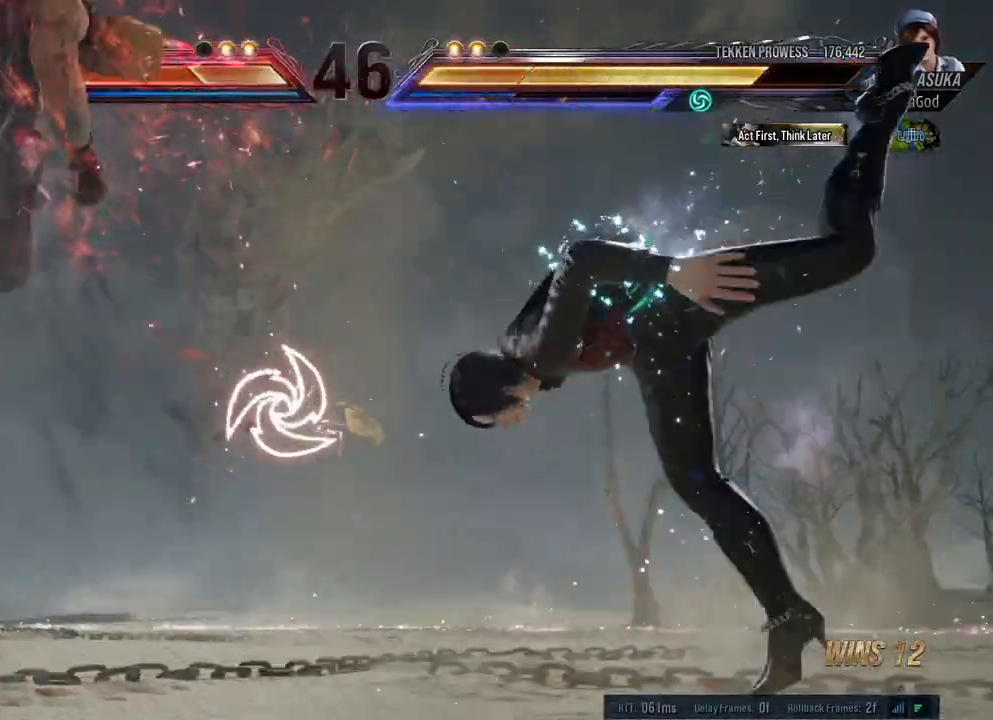
{"buttons": ["X", "Y"], "left_stick": "up-right", "right_stick": "center", "events": [[100, "left_stick", "left"], [217, "left_stick", "center"], [267, "left_stick", "left"], [467, "left_stick", "up-right"], [500, "X", "down"], [500, "Y", "down"]]}
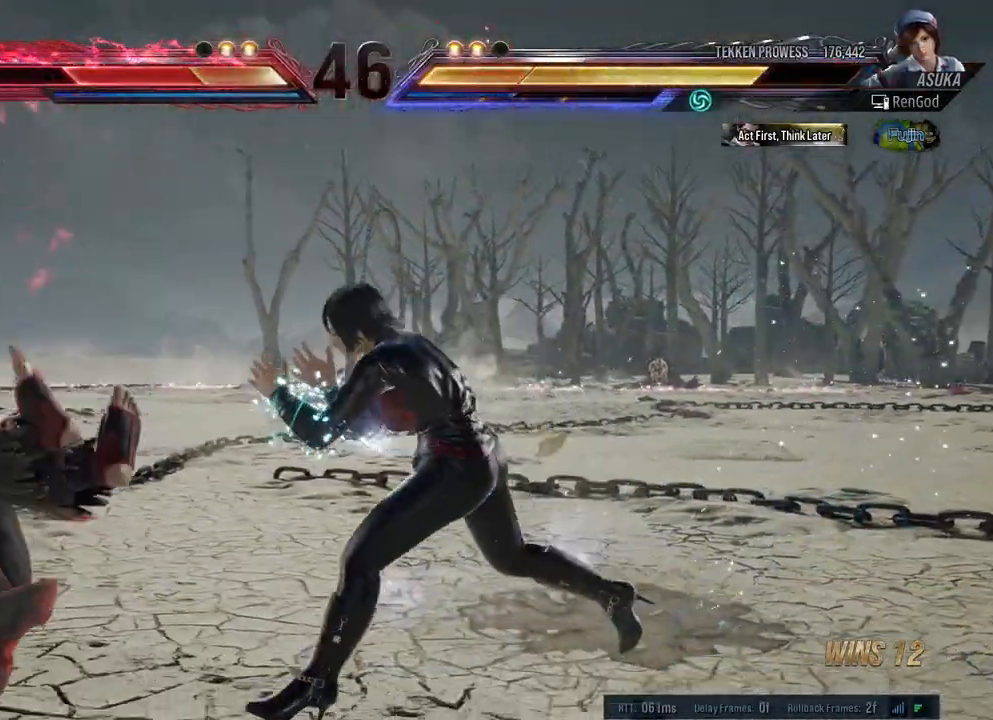
{"buttons": [], "left_stick": "center", "right_stick": "center", "events": [[217, "X", "up"], [217, "Y", "up"], [350, "left_stick", "center"]]}
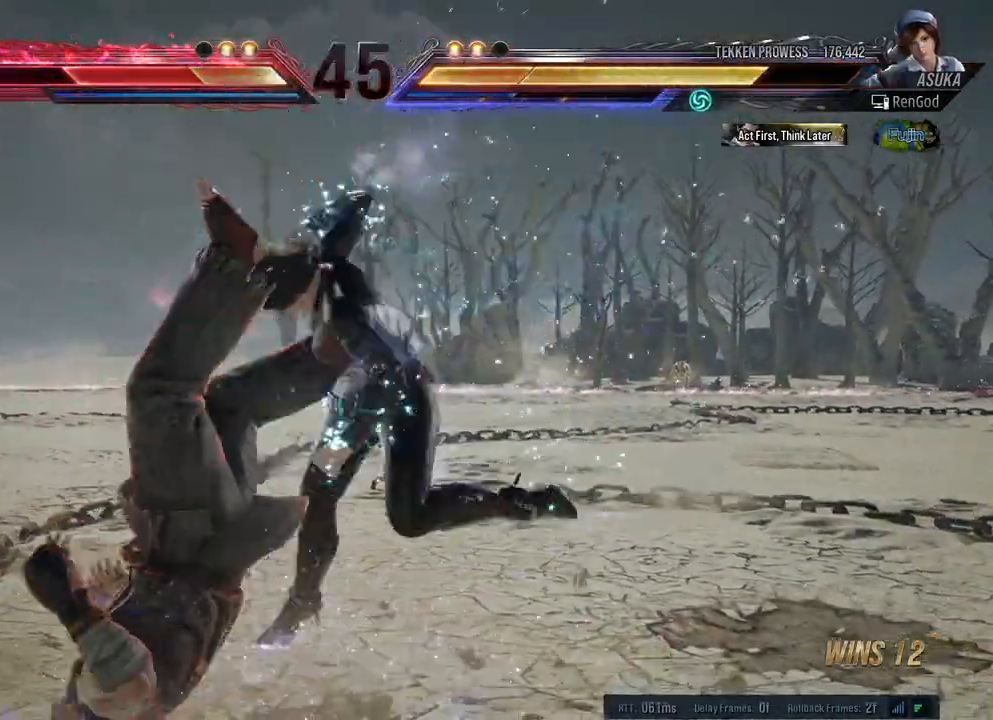
{"buttons": [], "left_stick": "center", "right_stick": "center", "events": []}
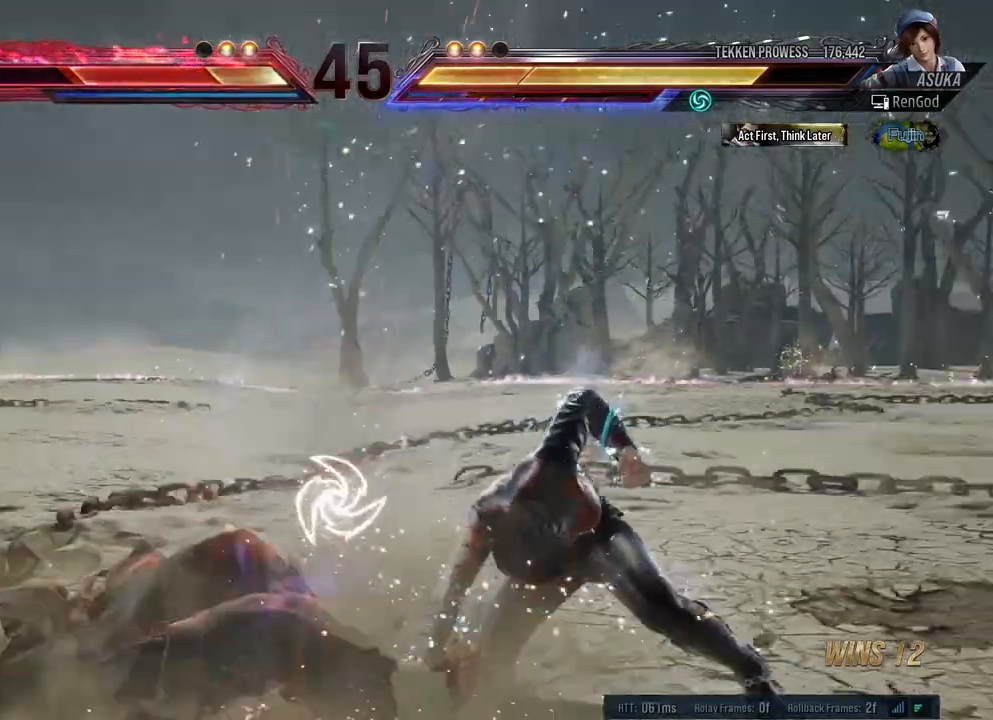
{"buttons": ["Y"], "left_stick": "down", "right_stick": "center", "events": [[367, "left_stick", "down"], [450, "Y", "down"]]}
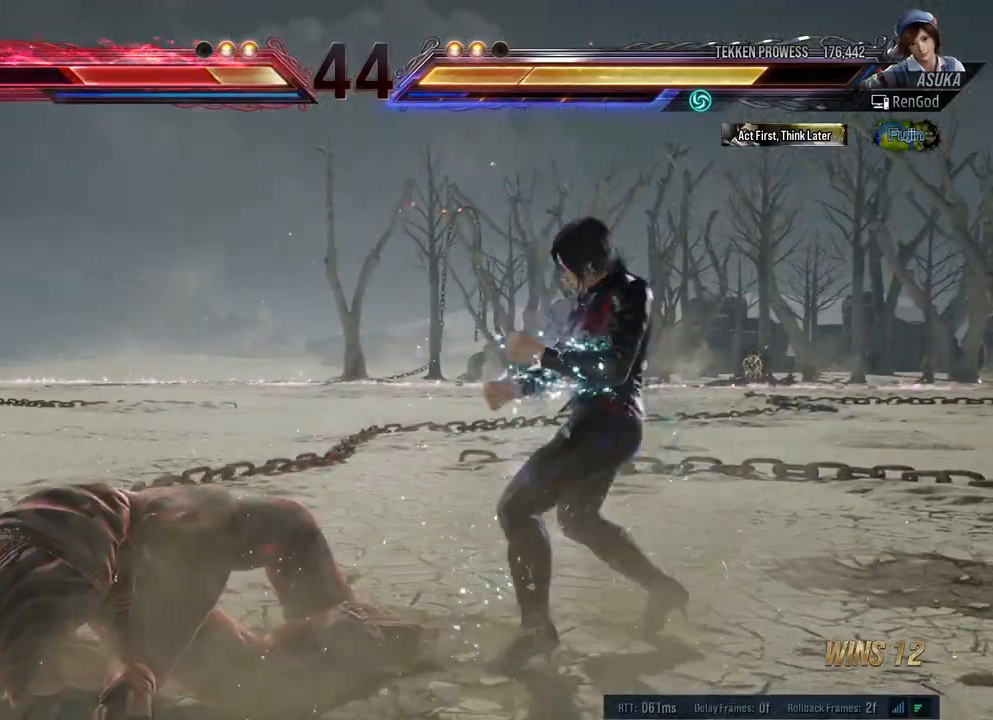
{"buttons": [], "left_stick": "left", "right_stick": "center", "events": [[83, "Y", "up"], [83, "left_stick", "left"]]}
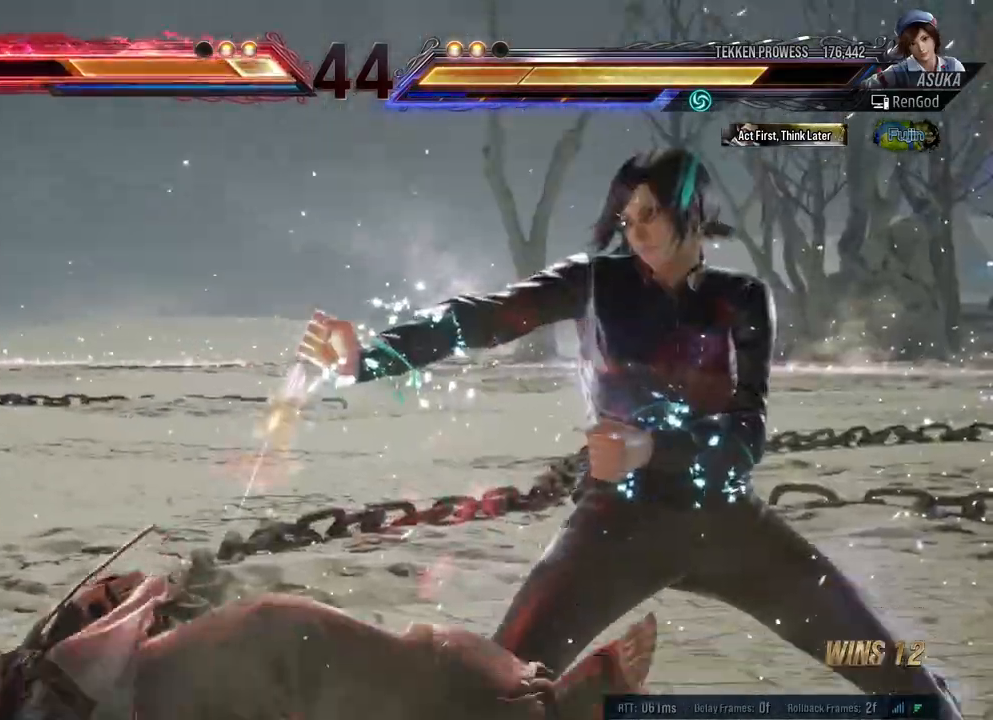
{"buttons": [], "left_stick": "left", "right_stick": "center", "events": []}
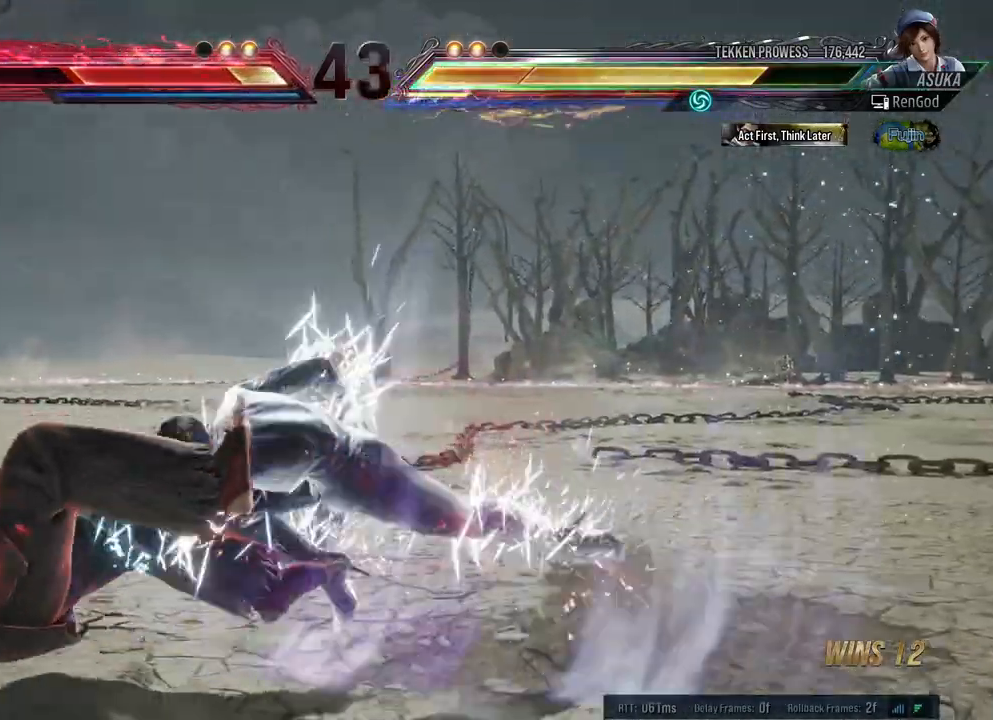
{"buttons": [], "left_stick": "left", "right_stick": "center", "events": [[17, "left_stick", "center"], [133, "left_stick", "left"], [183, "B", "down"], [200, "A", "down"], [300, "A", "up"], [317, "B", "up"], [367, "B", "down"], [383, "A", "down"], [450, "A", "up"], [467, "B", "up"]]}
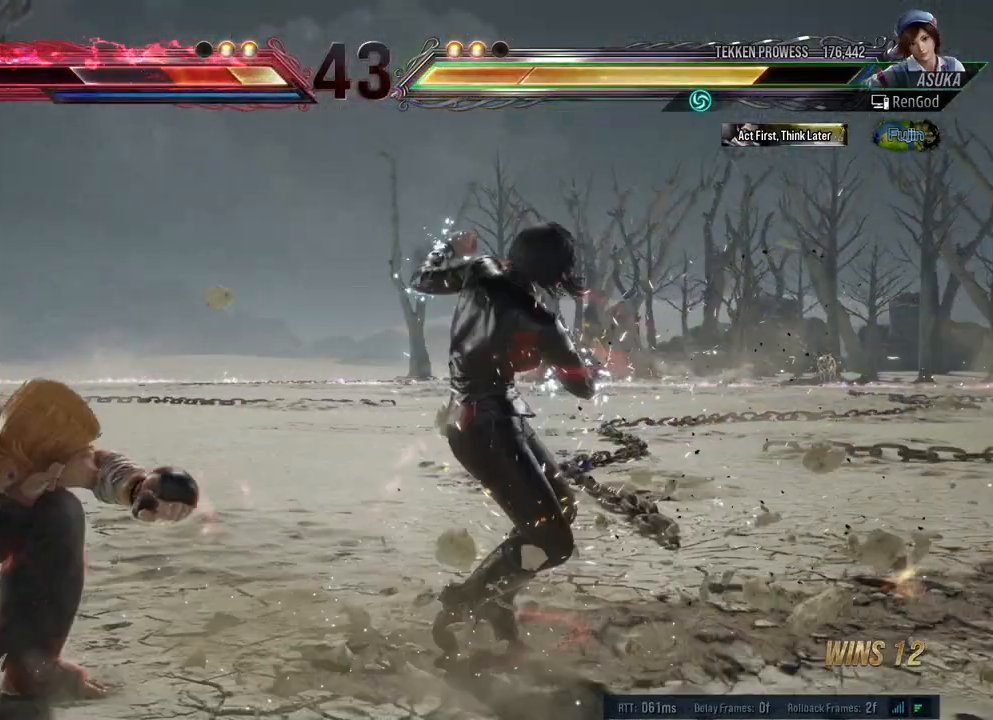
{"buttons": [], "left_stick": "left", "right_stick": "center", "events": [[117, "X", "down"], [167, "X", "up"], [233, "X", "down"], [300, "X", "up"], [383, "X", "down"], [500, "X", "up"]]}
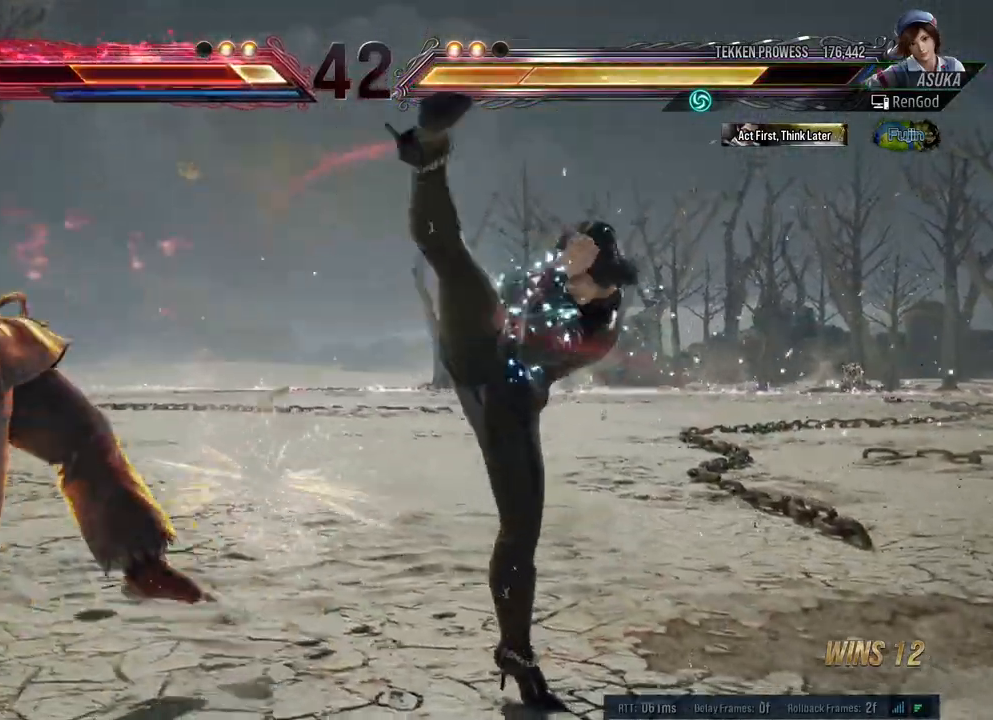
{"buttons": [], "left_stick": "center", "right_stick": "center", "events": [[200, "left_stick", "right"], [317, "left_stick", "center"], [367, "left_stick", "right"], [483, "left_stick", "center"]]}
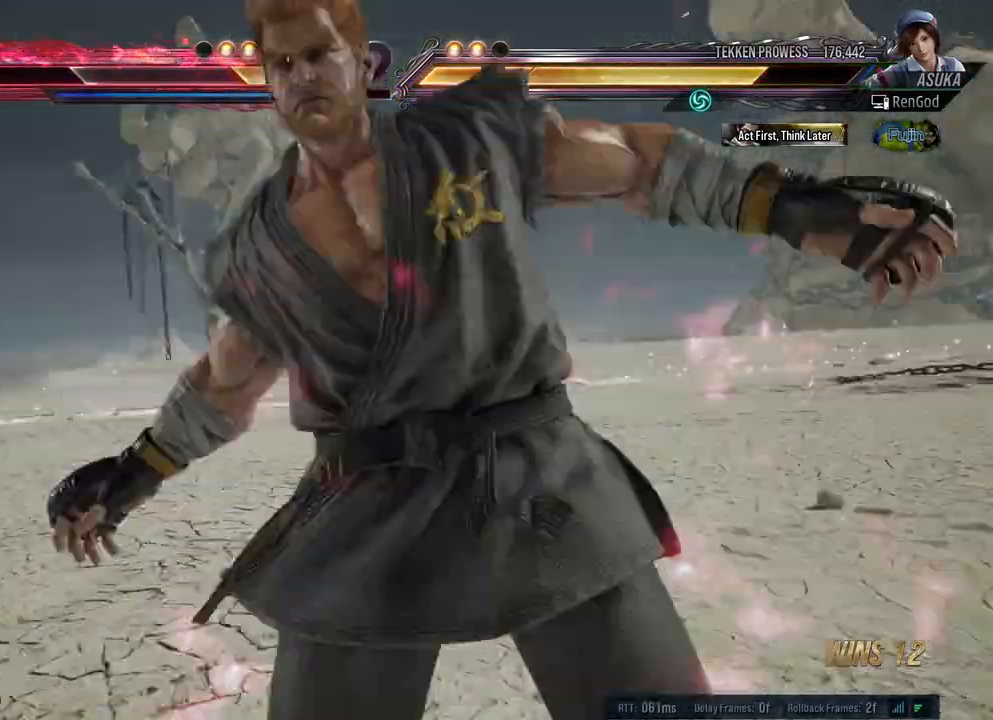
{"buttons": [], "left_stick": "right", "right_stick": "center", "events": [[17, "left_stick", "right"], [150, "left_stick", "down"], [233, "left_stick", "right"], [317, "left_stick", "center"], [450, "left_stick", "right"]]}
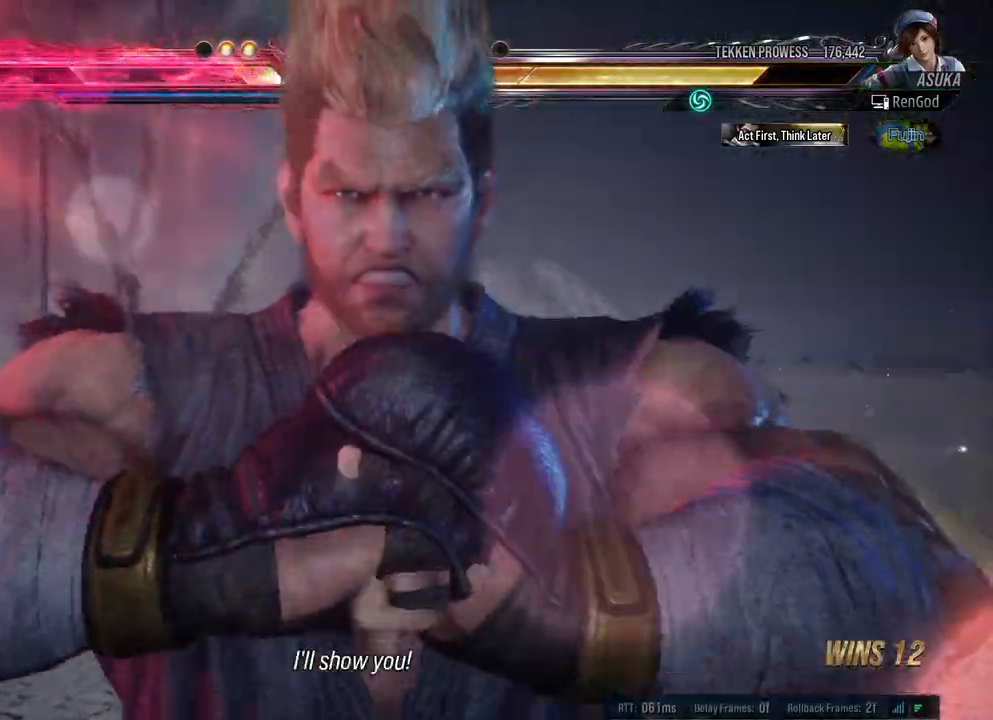
{"buttons": [], "left_stick": "right", "right_stick": "center", "events": []}
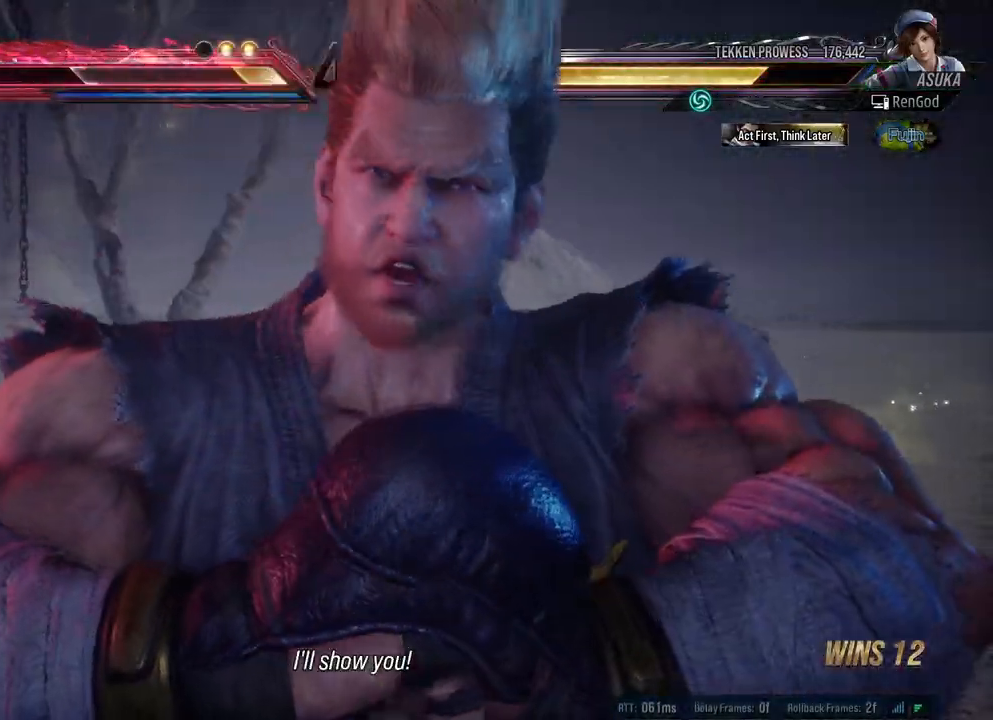
{"buttons": [], "left_stick": "right", "right_stick": "center", "events": []}
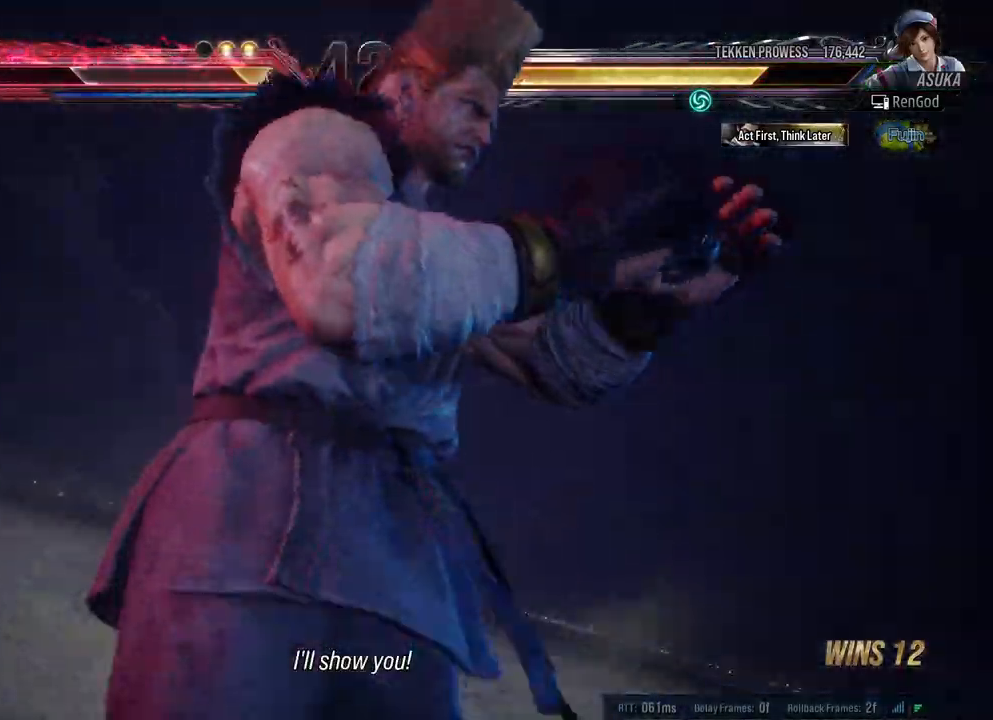
{"buttons": [], "left_stick": "right", "right_stick": "center", "events": []}
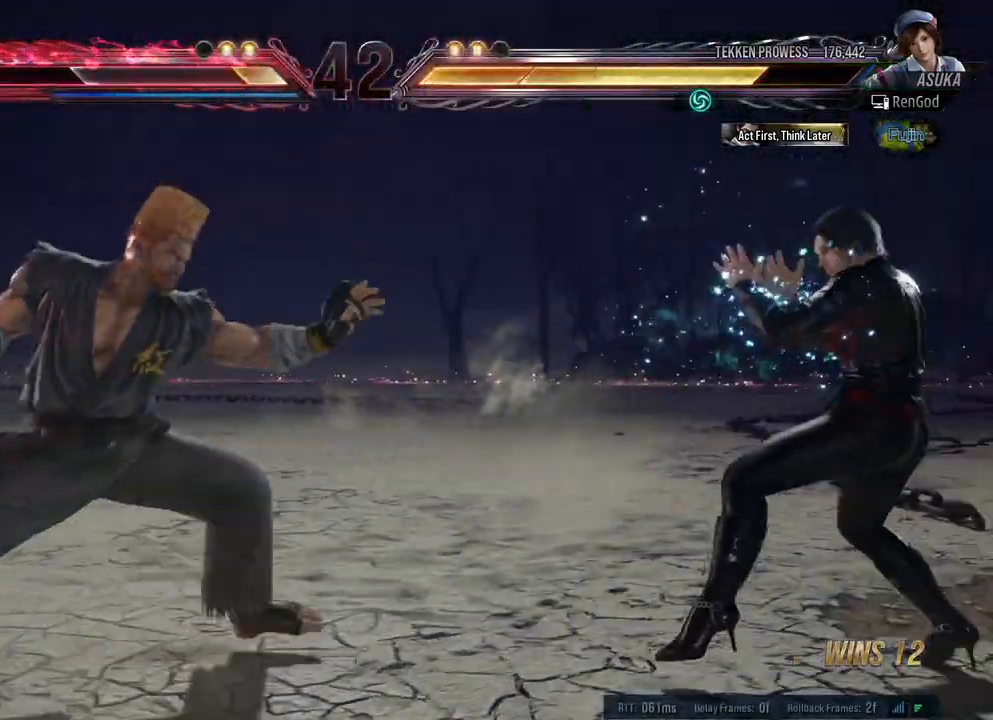
{"buttons": [], "left_stick": "down-left", "right_stick": "center", "events": [[317, "left_stick", "down-left"], [333, "Y", "down"], [417, "Y", "up"]]}
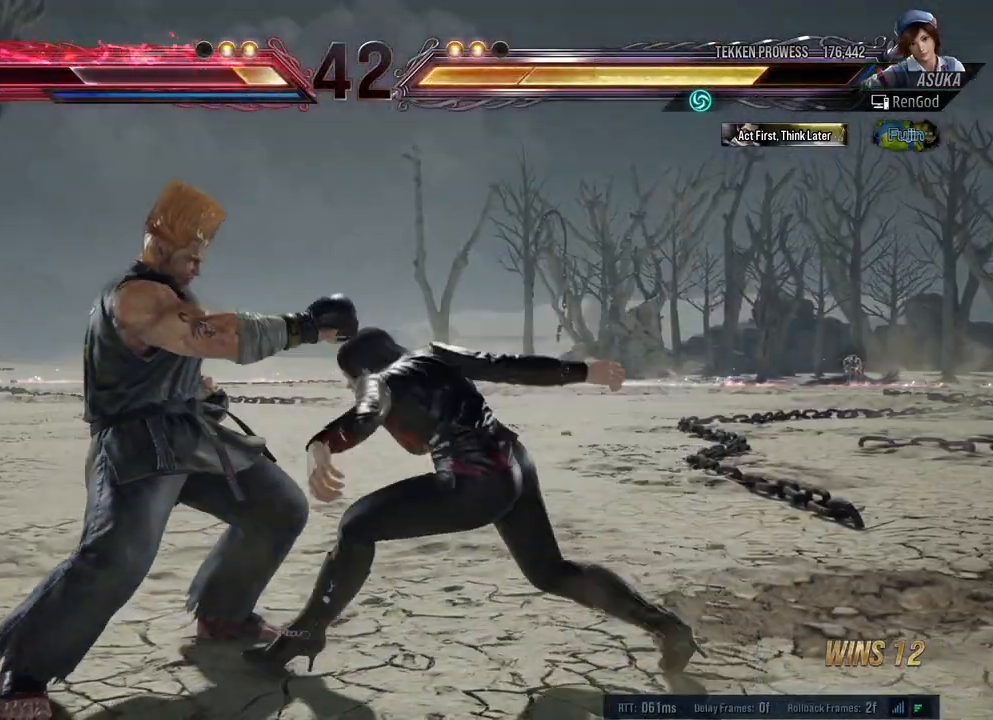
{"buttons": [], "left_stick": "left", "right_stick": "center", "events": [[33, "left_stick", "center"], [317, "left_stick", "left"], [400, "left_stick", "center"], [450, "left_stick", "left"]]}
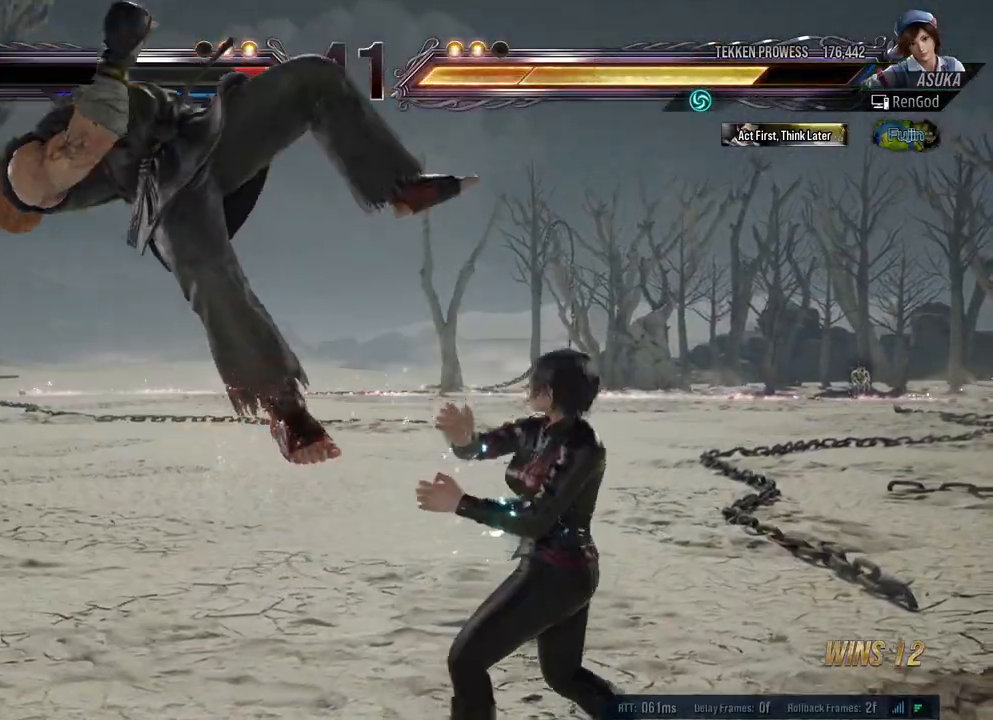
{"buttons": ["X", "Y"], "left_stick": "center", "right_stick": "center", "events": [[17, "X", "down"], [17, "Y", "down"], [67, "left_stick", "center"]]}
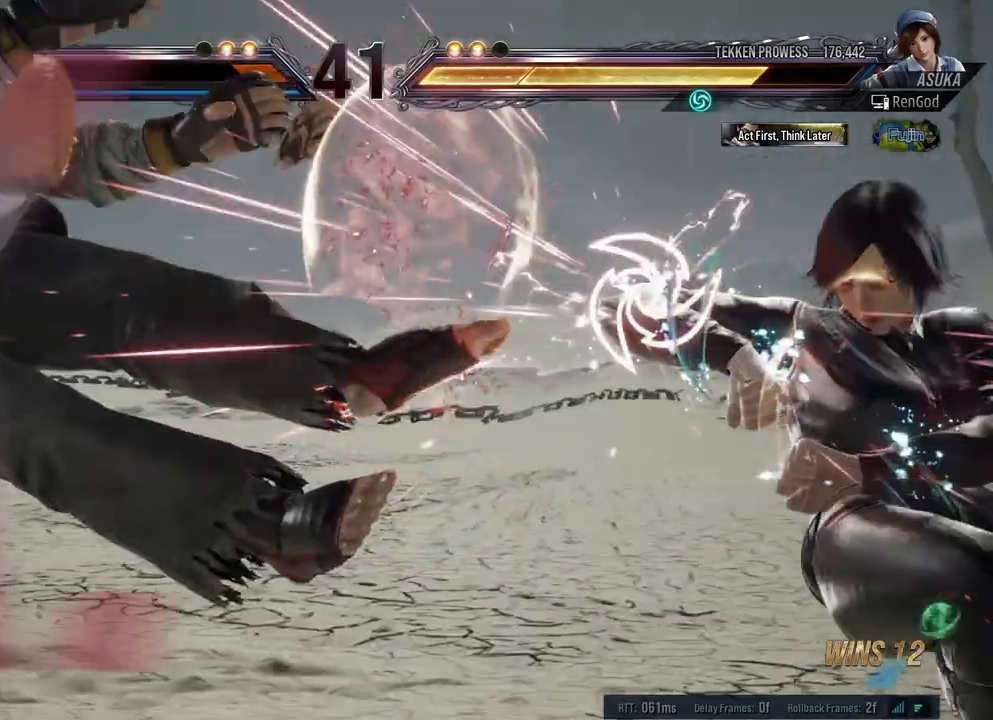
{"buttons": [], "left_stick": "center", "right_stick": "center", "events": [[50, "Y", "up"], [83, "X", "up"]]}
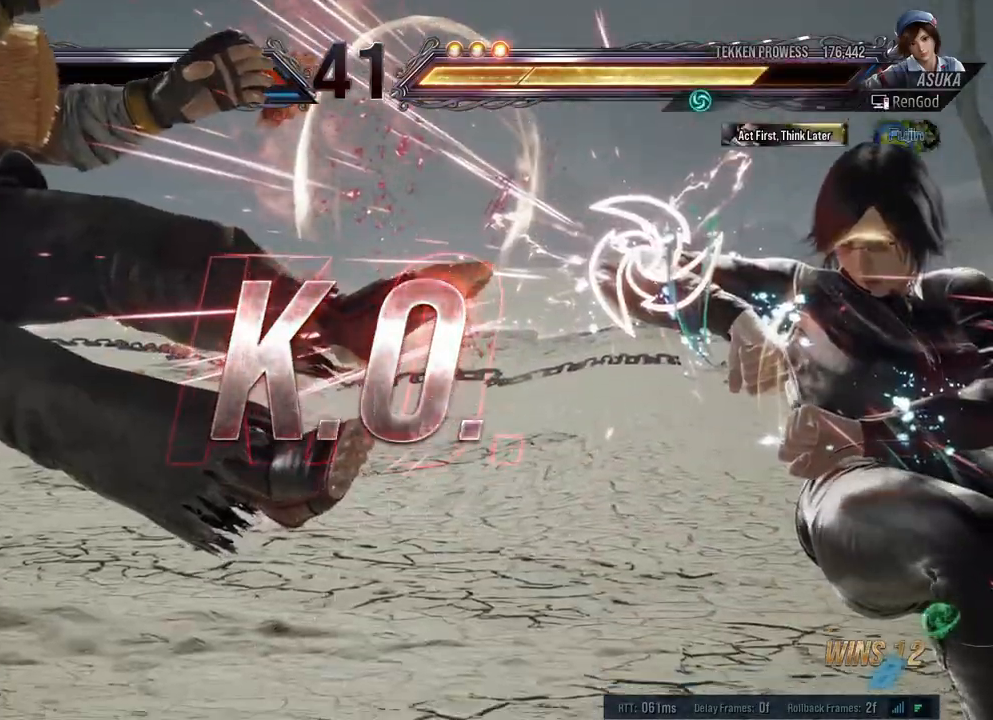
{"buttons": [], "left_stick": "center", "right_stick": "center", "events": []}
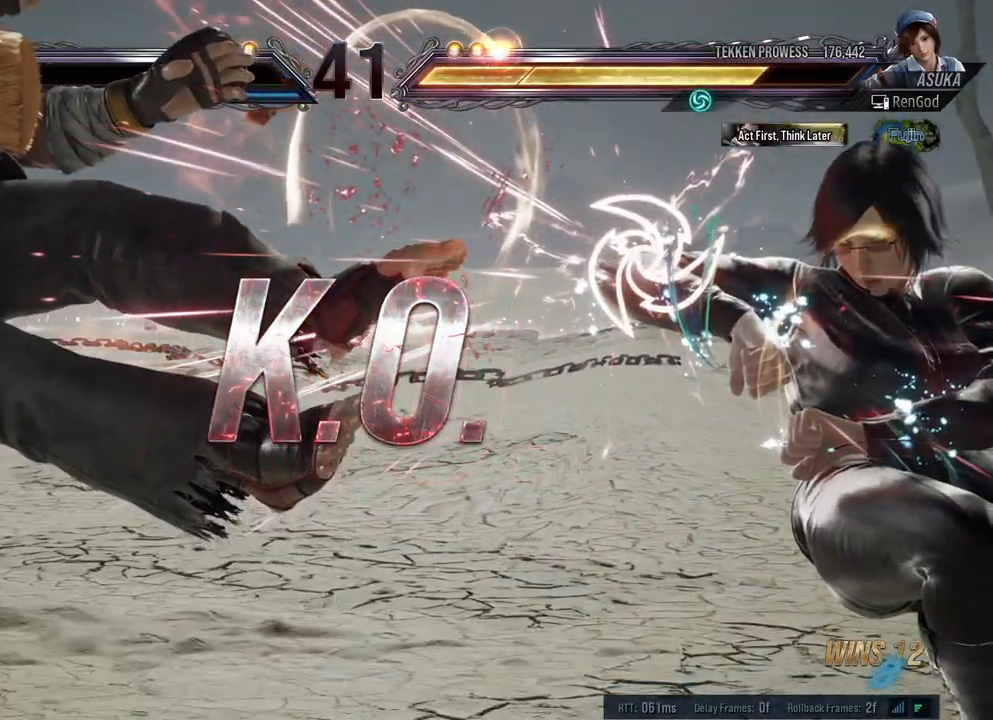
{"buttons": [], "left_stick": "center", "right_stick": "center", "events": []}
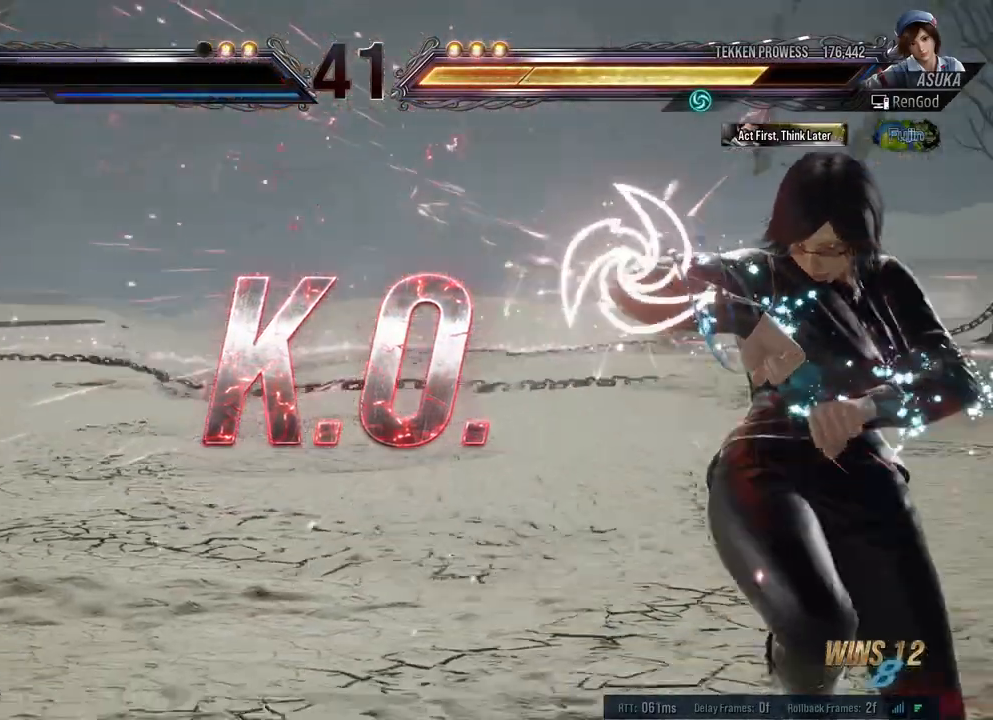
{"buttons": [], "left_stick": "left", "right_stick": "center", "events": [[150, "left_stick", "left"], [417, "left_stick", "center"], [467, "left_stick", "left"]]}
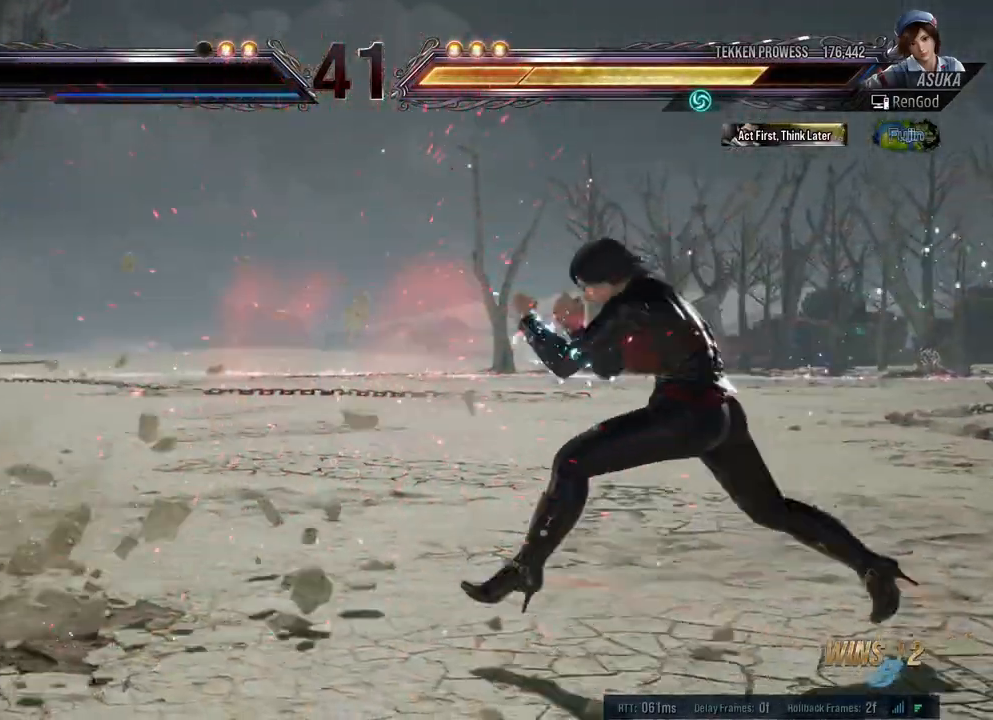
{"buttons": ["X", "Y"], "left_stick": "left", "right_stick": "center", "events": [[200, "X", "down"], [217, "Y", "down"]]}
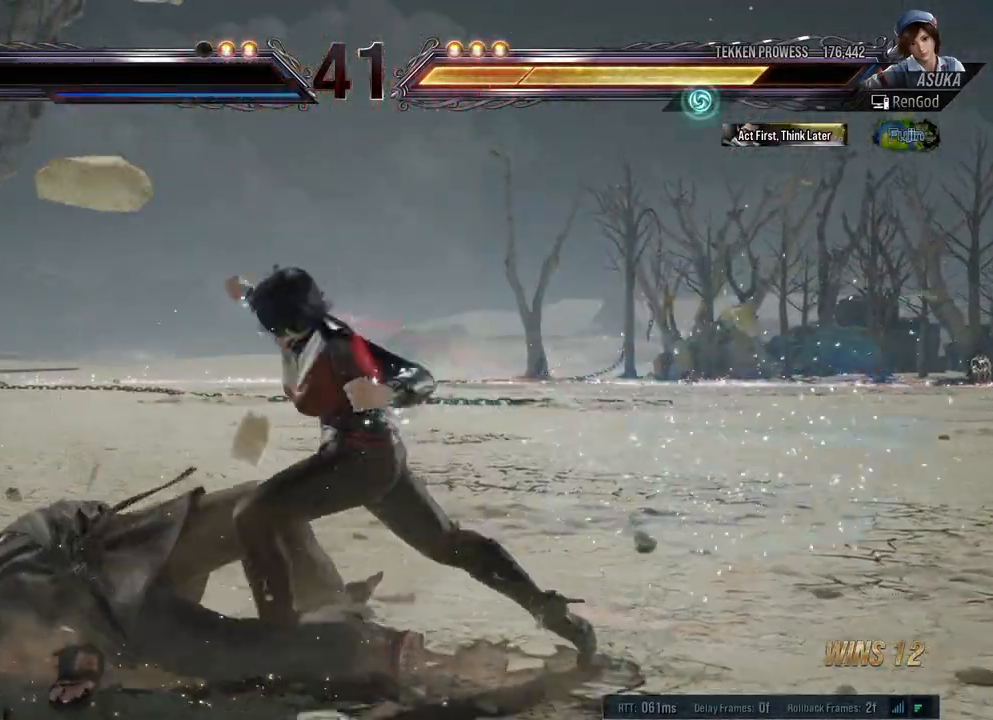
{"buttons": [], "left_stick": "center", "right_stick": "center", "events": [[83, "Y", "up"], [83, "left_stick", "center"], [117, "X", "up"]]}
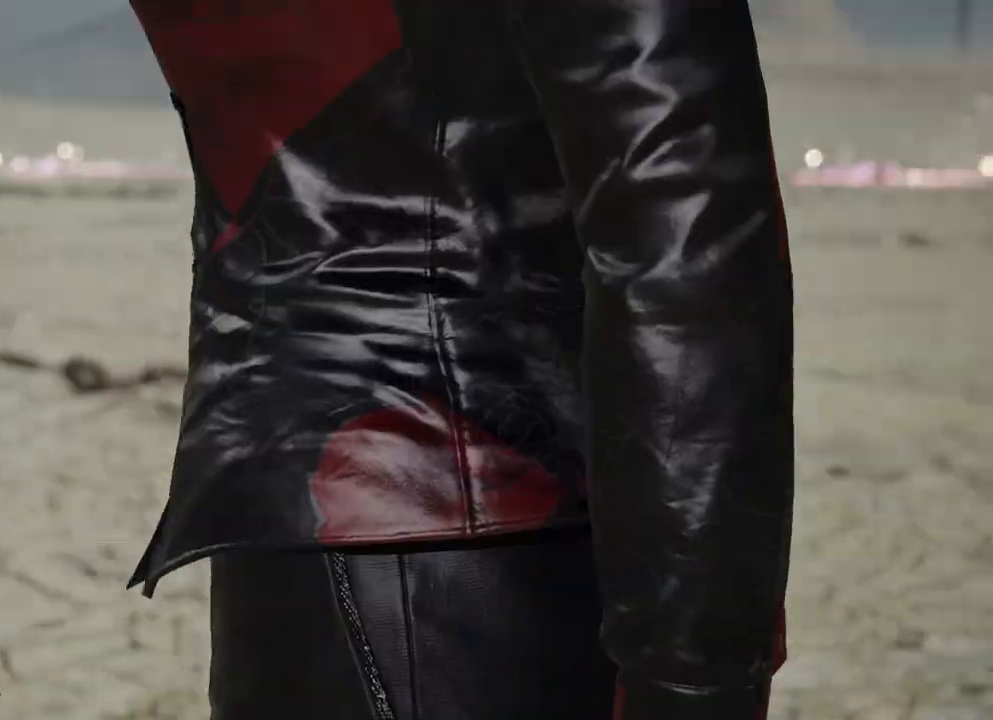
{"buttons": [], "left_stick": "center", "right_stick": "center", "events": []}
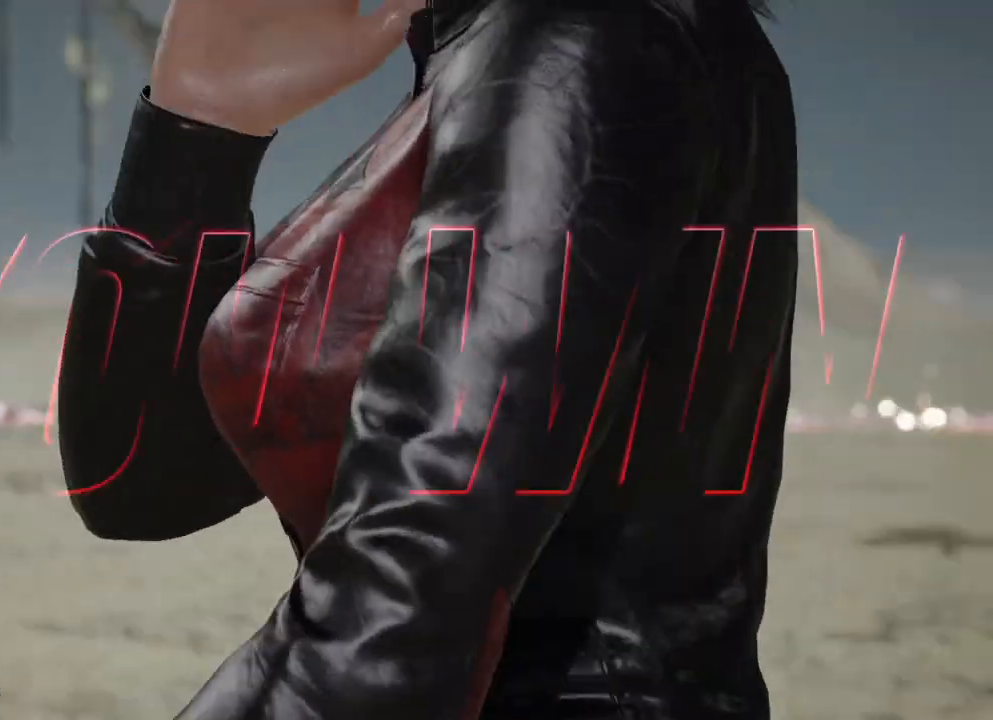
{"buttons": [], "left_stick": "center", "right_stick": "center", "events": []}
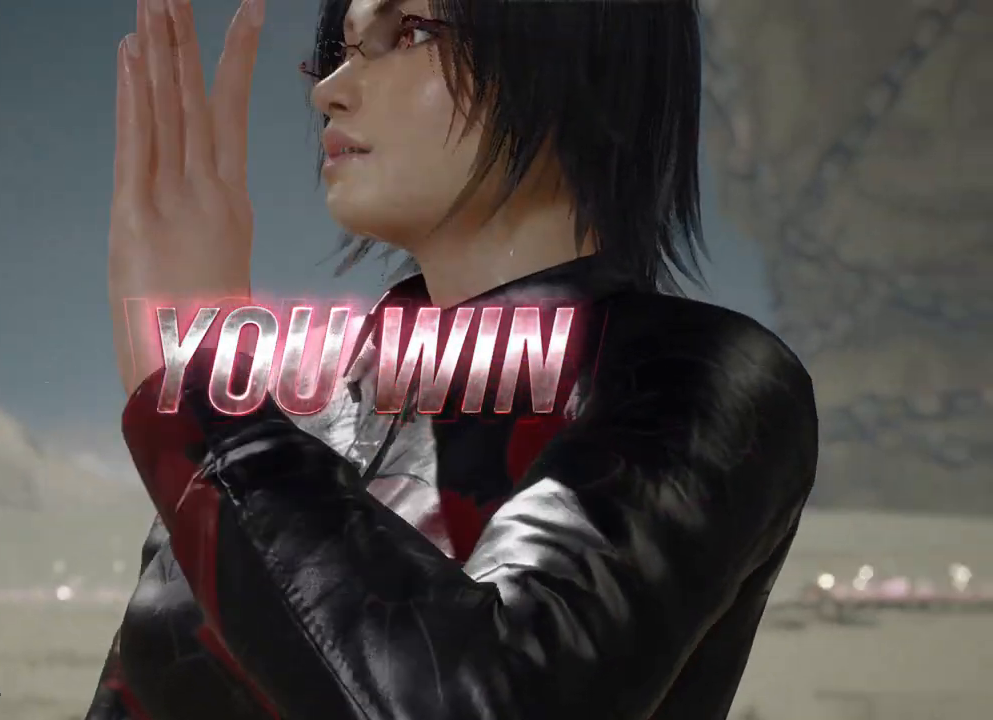
{"buttons": ["START"], "left_stick": "center", "right_stick": "center", "events": [[417, "START", "down"]]}
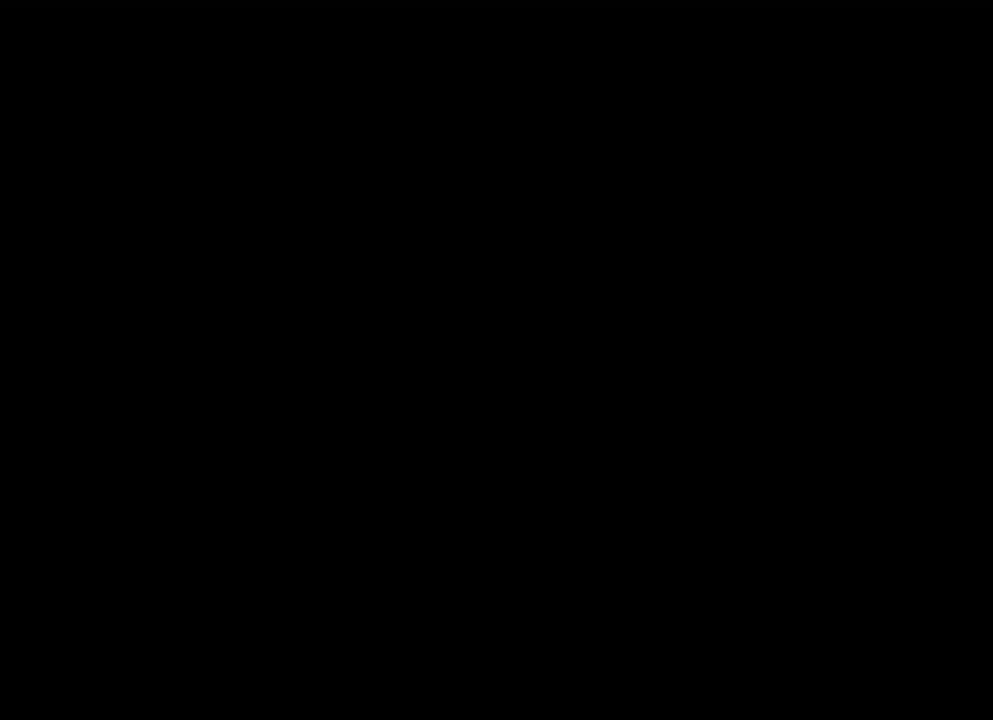
{"buttons": [], "left_stick": "center", "right_stick": "center", "events": [[50, "START", "up"]]}